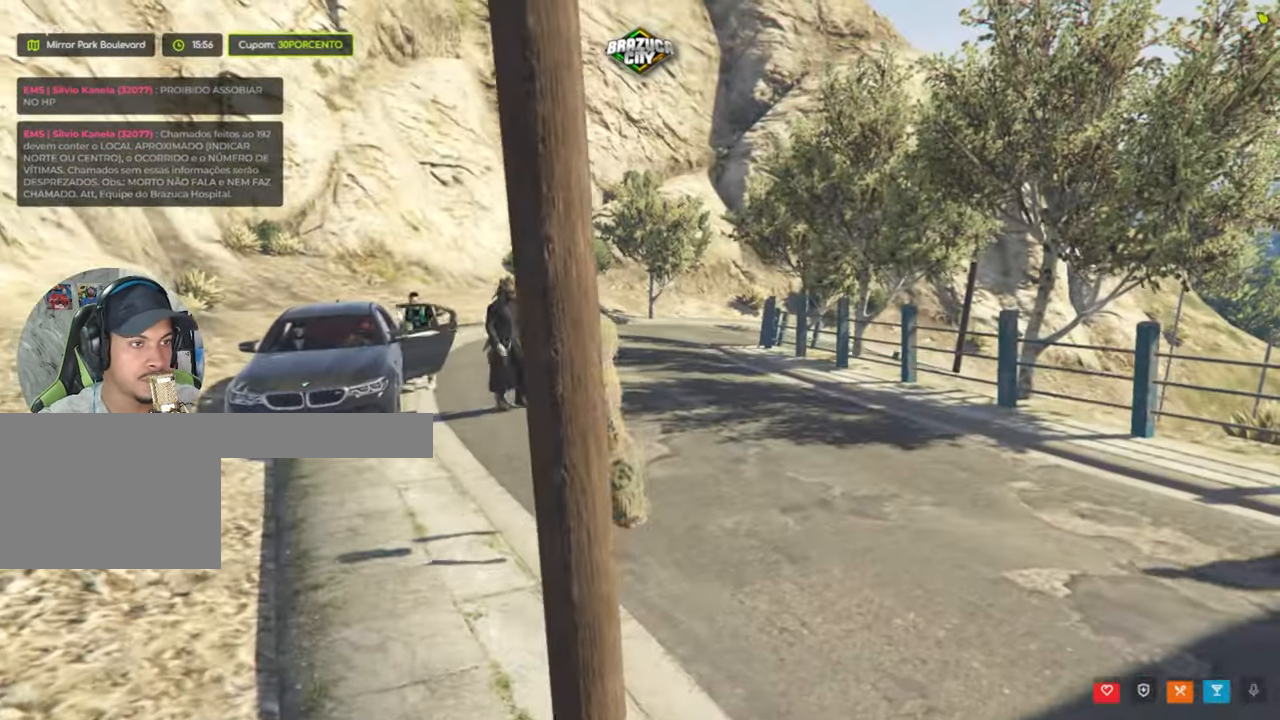
Gameplay with keyboard and mouse; each line is a JSON object with the keys and mouse buttons held at the frame after it. "events" lists presses ("down") and releases ("up") of "1", "2", "3", "4", "5", "a", "alt", "c", "caps_lock", "ctrl", "d", "e", "f", "g", "q", "r", "s", "shift", "space", "t", "tab", "v", "w", "x", "z", "mouse_left", "mouse_wheel" and "mouse_right" between this image and that frame as [ms after this image, input, new state], when the widget could be followed in between. "mouse_left", "mouse_wheel", "mouse_right" = the "left", "wheel", "right" buttons of the "mouse" list. No other keys are recorded. "wheel" means that the mouse wheel is clicked or scrolled. Not read: mouse_move.
{"keys": ["w"], "mouse": [], "events": []}
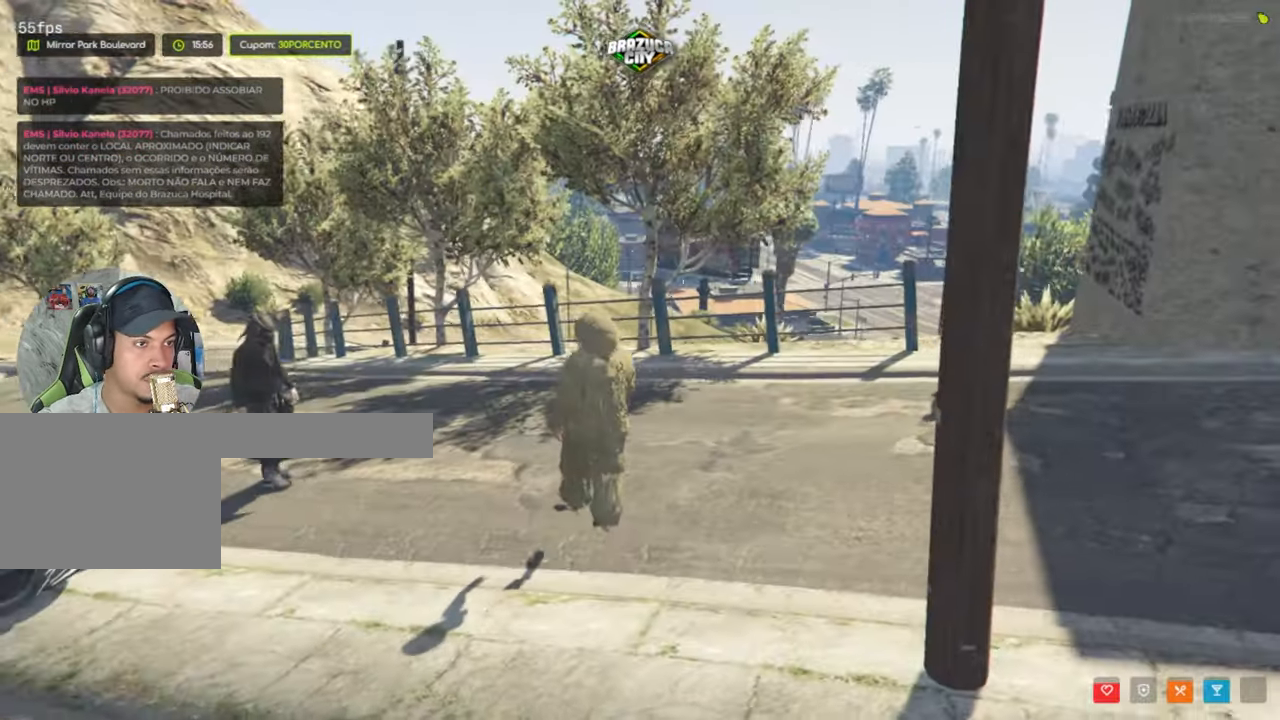
{"keys": ["w"], "mouse": [], "events": []}
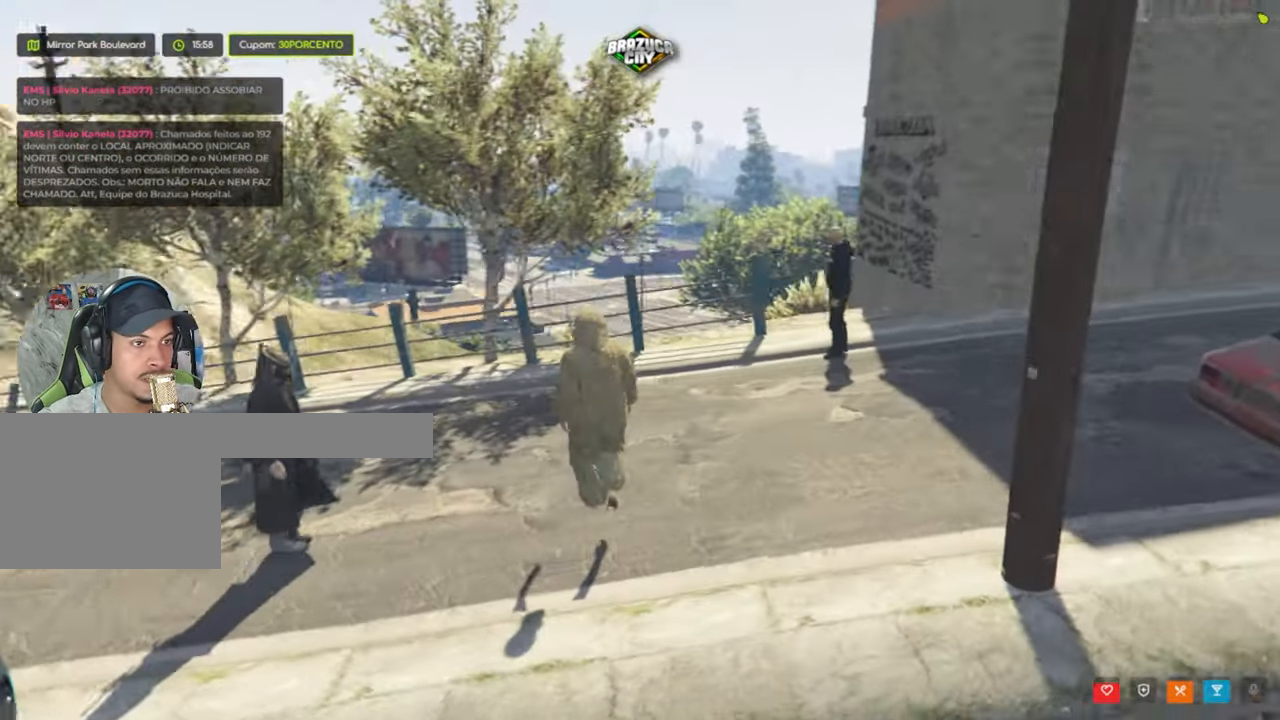
{"keys": ["w"], "mouse": [], "events": []}
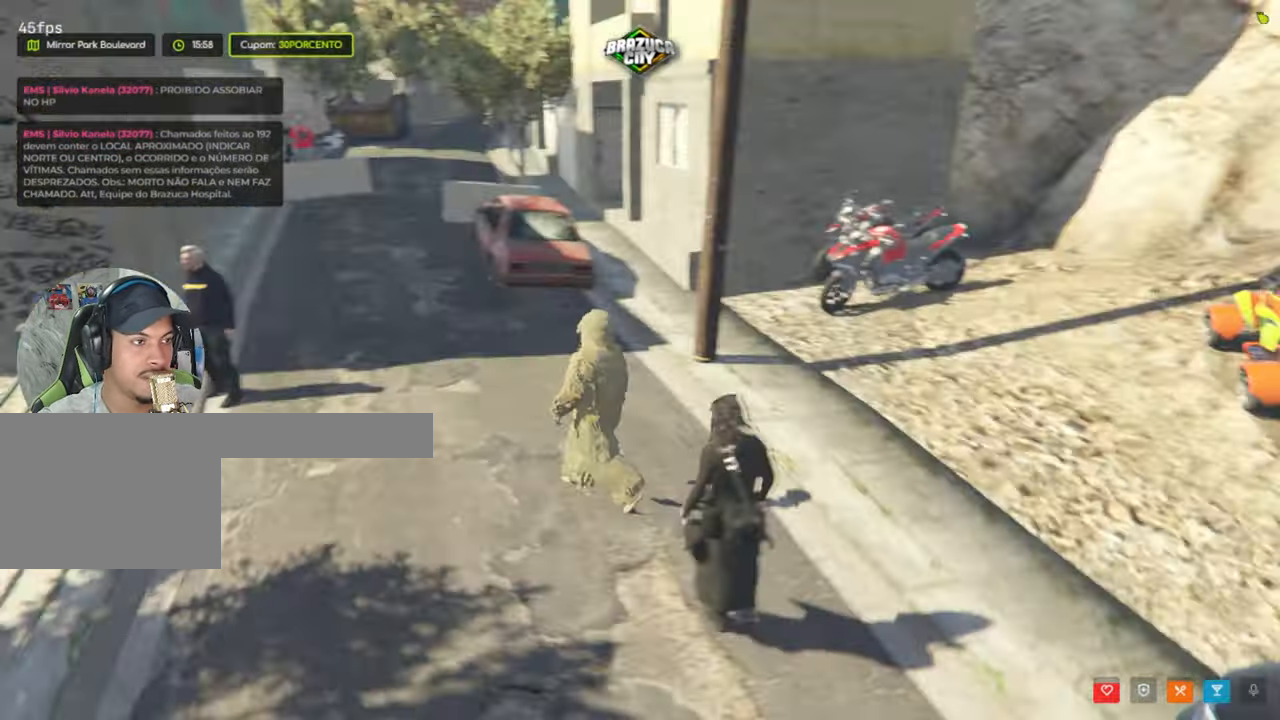
{"keys": ["w"], "mouse": [], "events": []}
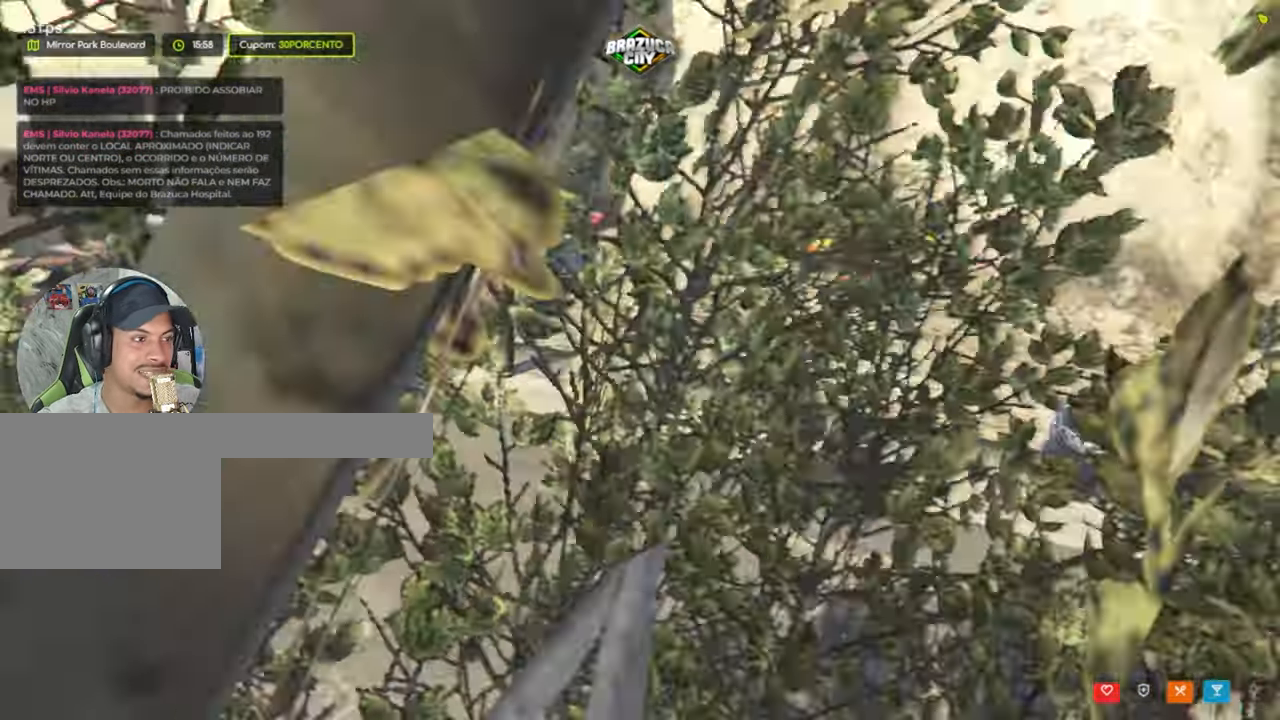
{"keys": ["w"], "mouse": [], "events": []}
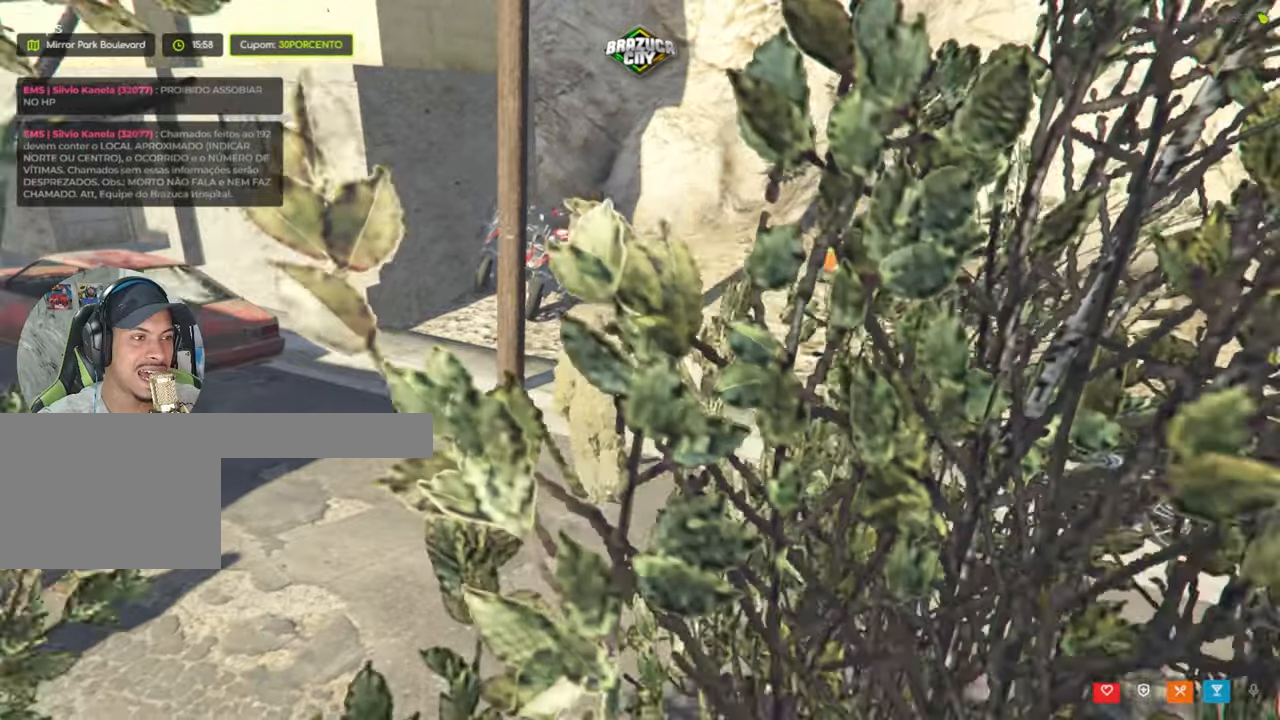
{"keys": ["w"], "mouse": [], "events": []}
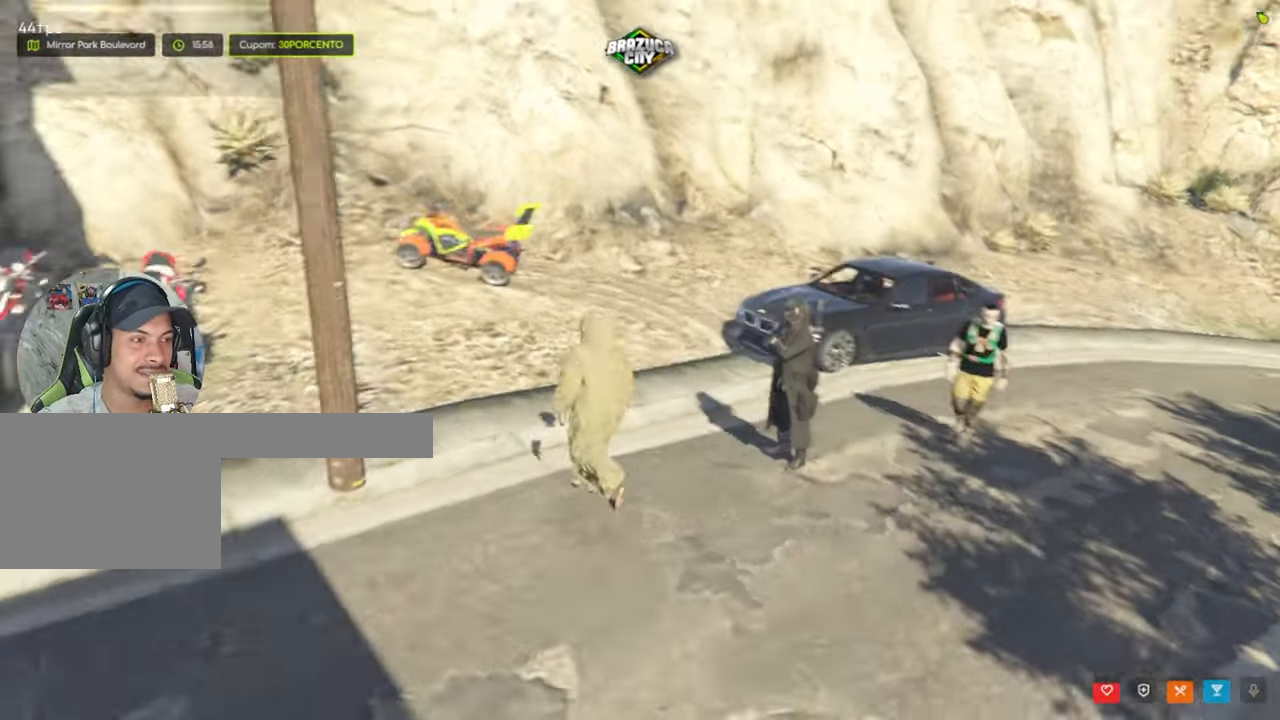
{"keys": ["w"], "mouse": [], "events": []}
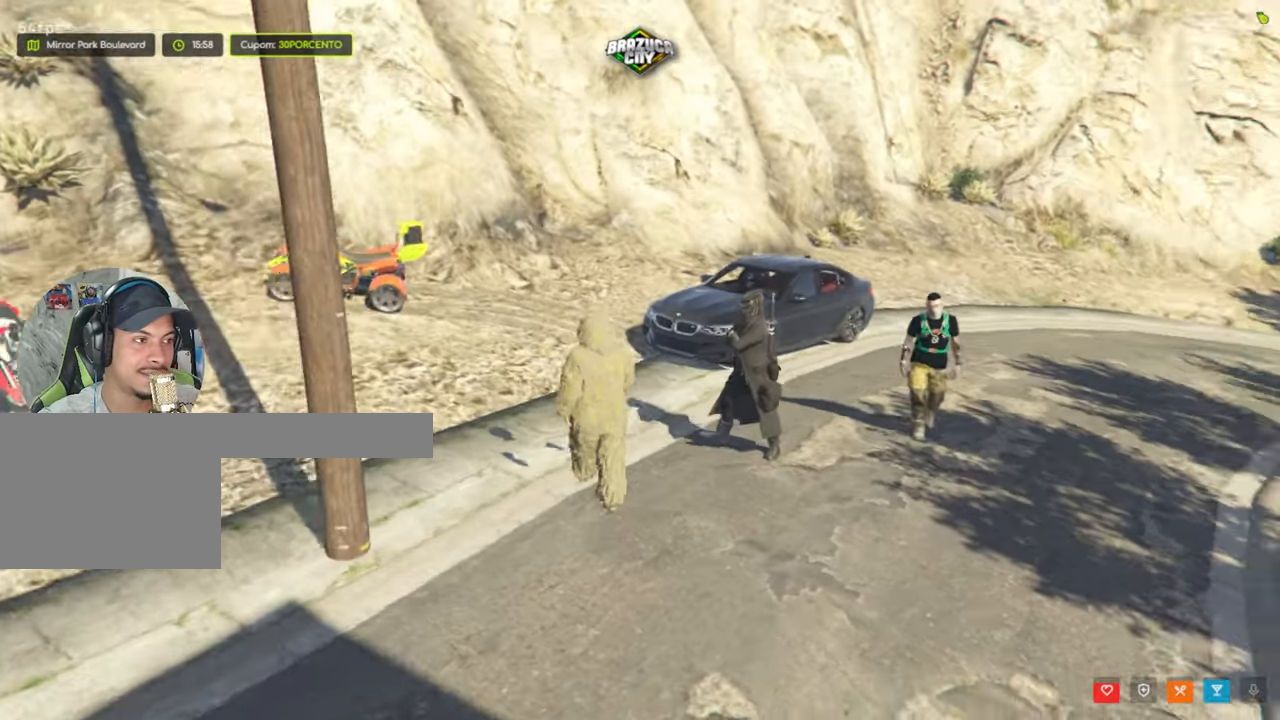
{"keys": [], "mouse": [], "events": [[233, "w", "up"]]}
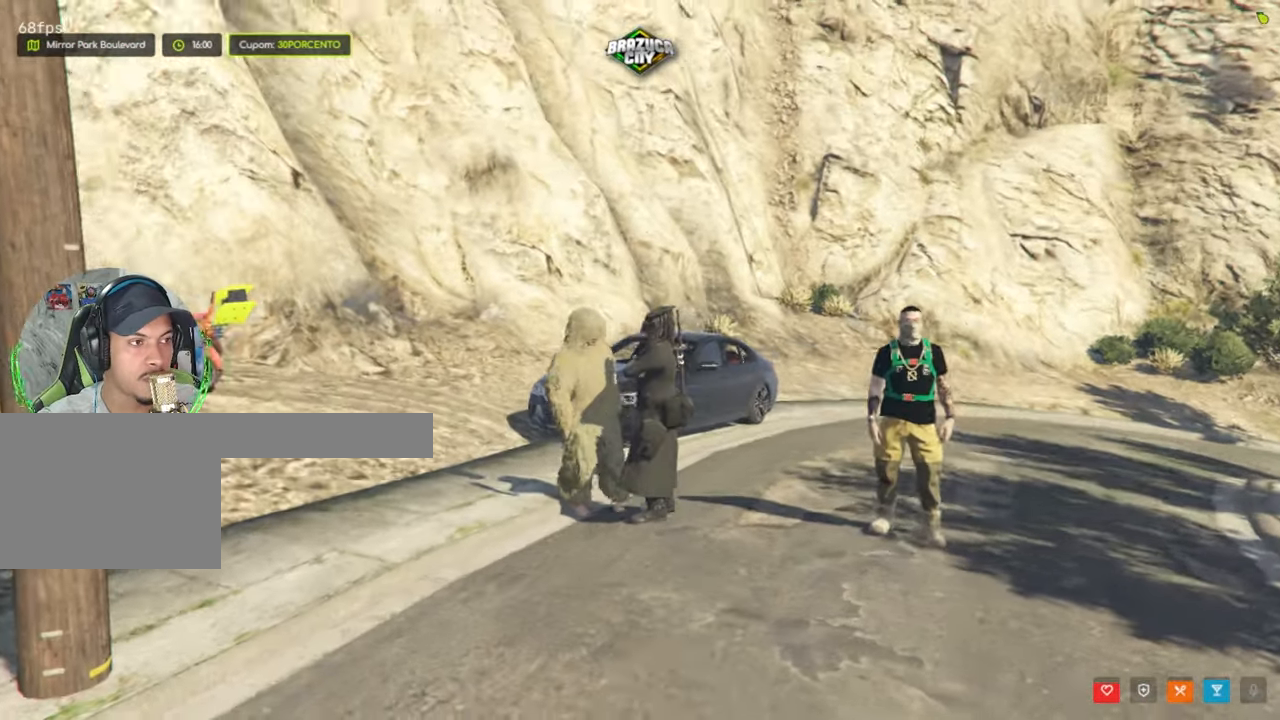
{"keys": [], "mouse": [], "events": []}
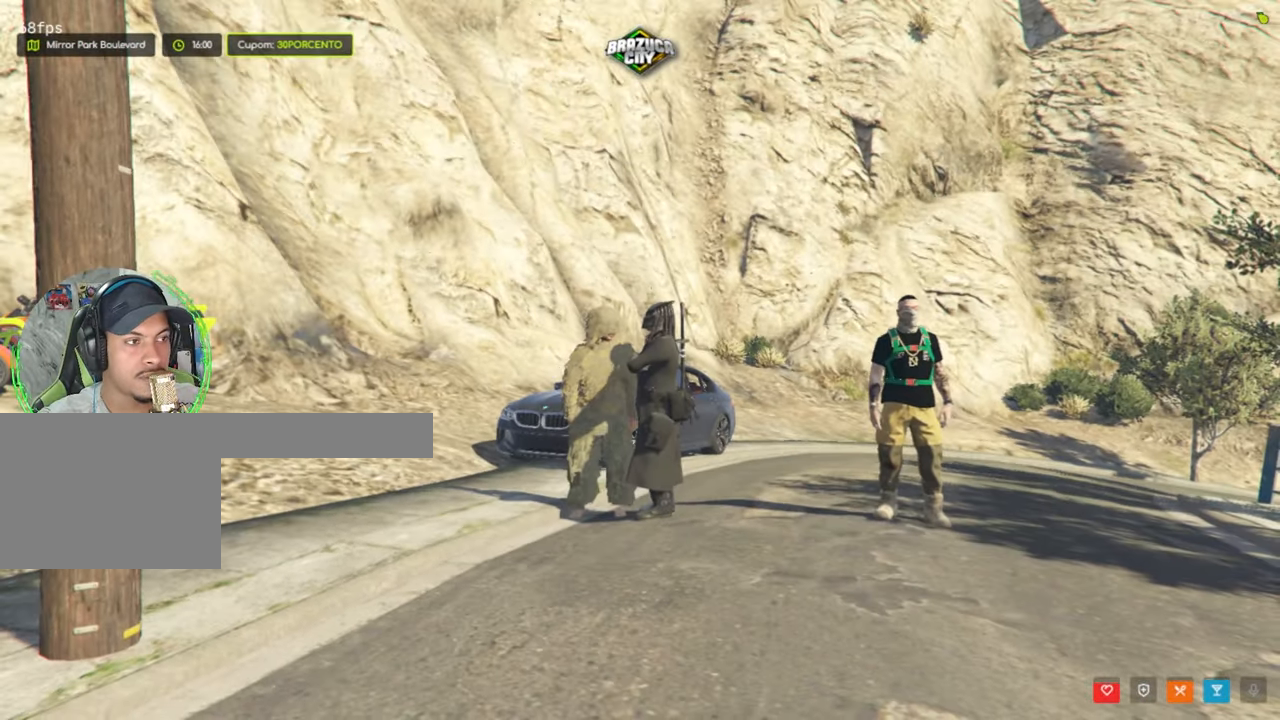
{"keys": [], "mouse": [], "events": []}
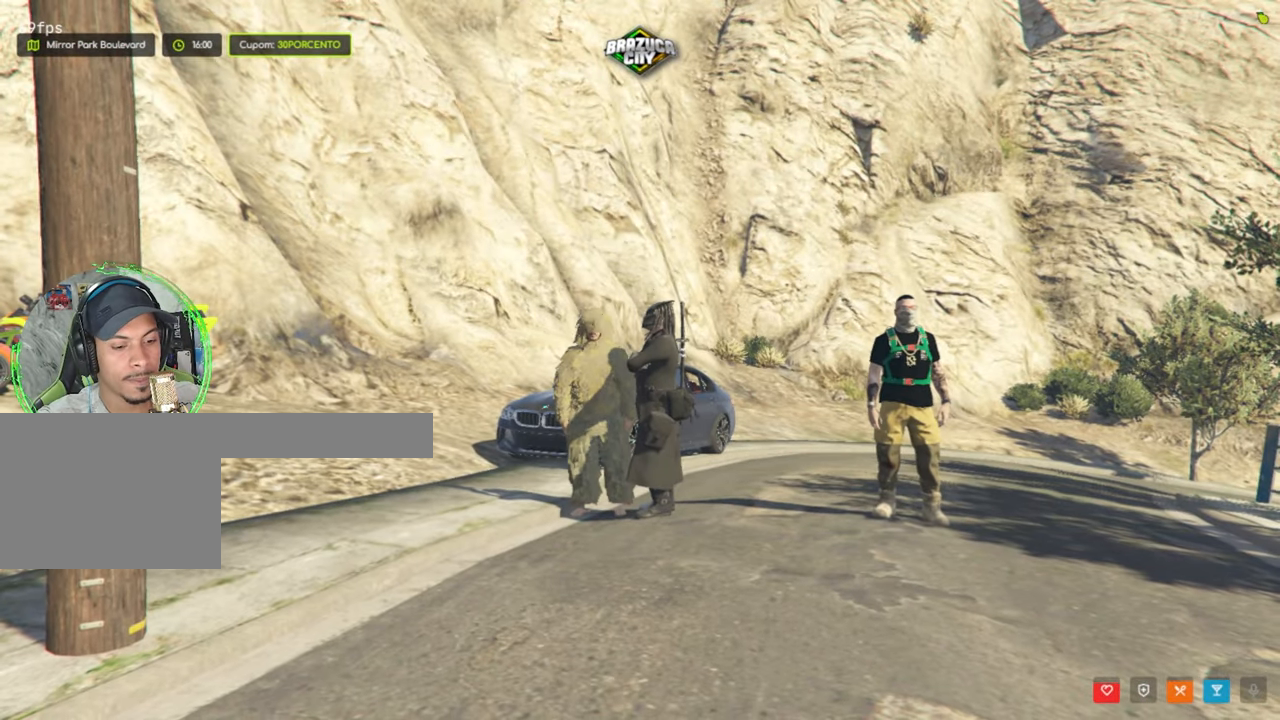
{"keys": [], "mouse": [], "events": [[83, "t", "down"], [167, "t", "up"]]}
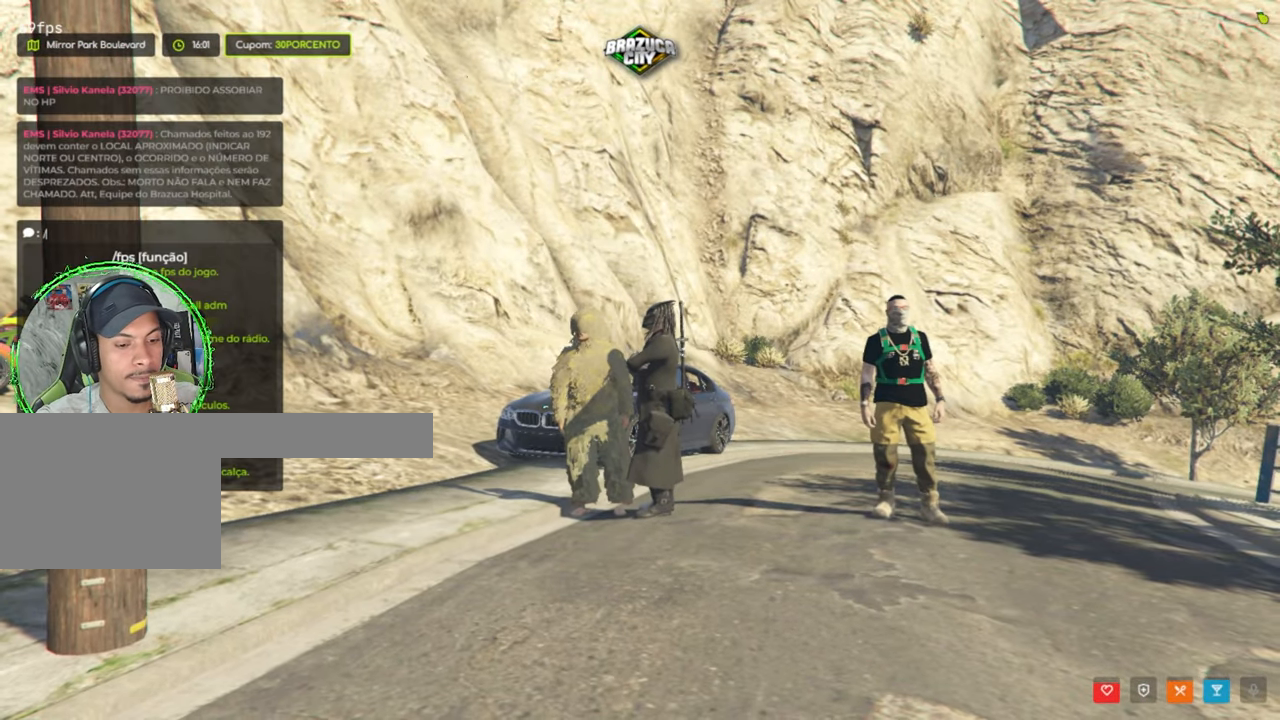
{"keys": ["d"], "mouse": [], "events": [[100, "e", "down"], [133, "e", "up"], [283, "space", "down"], [317, "space", "up"], [467, "d", "down"]]}
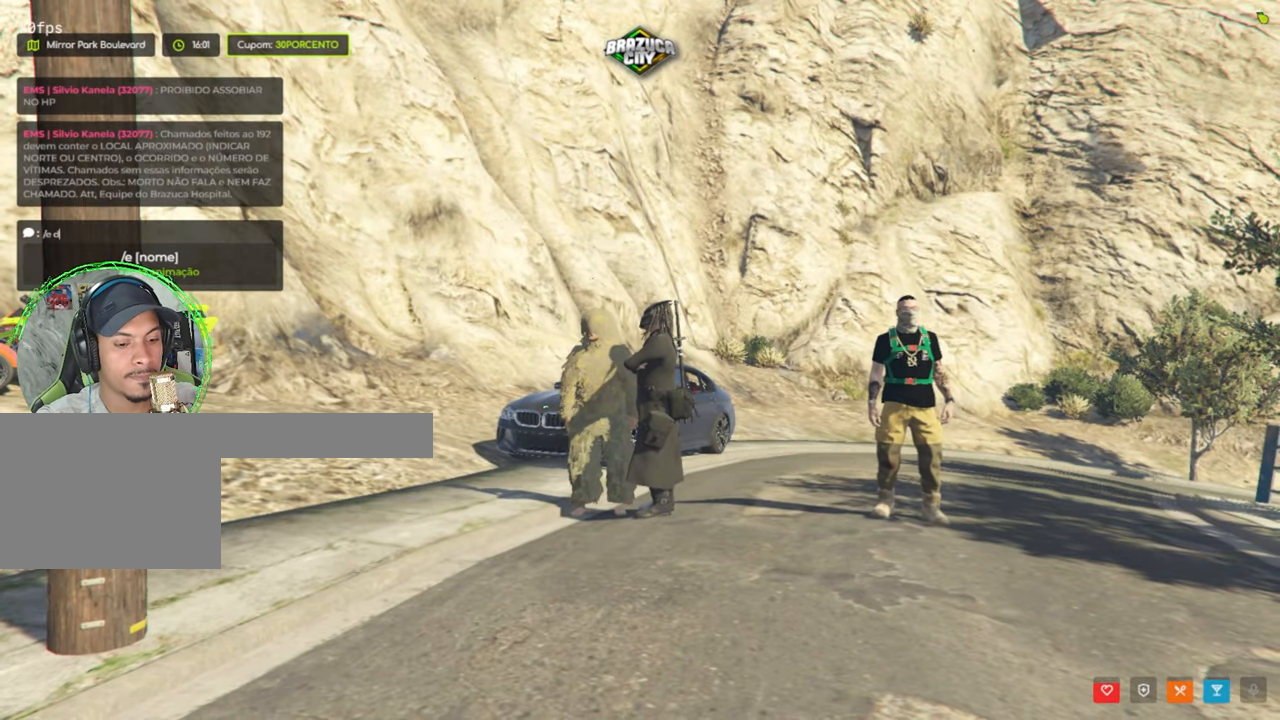
{"keys": ["c"], "mouse": [], "events": [[67, "d", "up"], [100, "a", "down"], [200, "a", "up"], [433, "c", "down"]]}
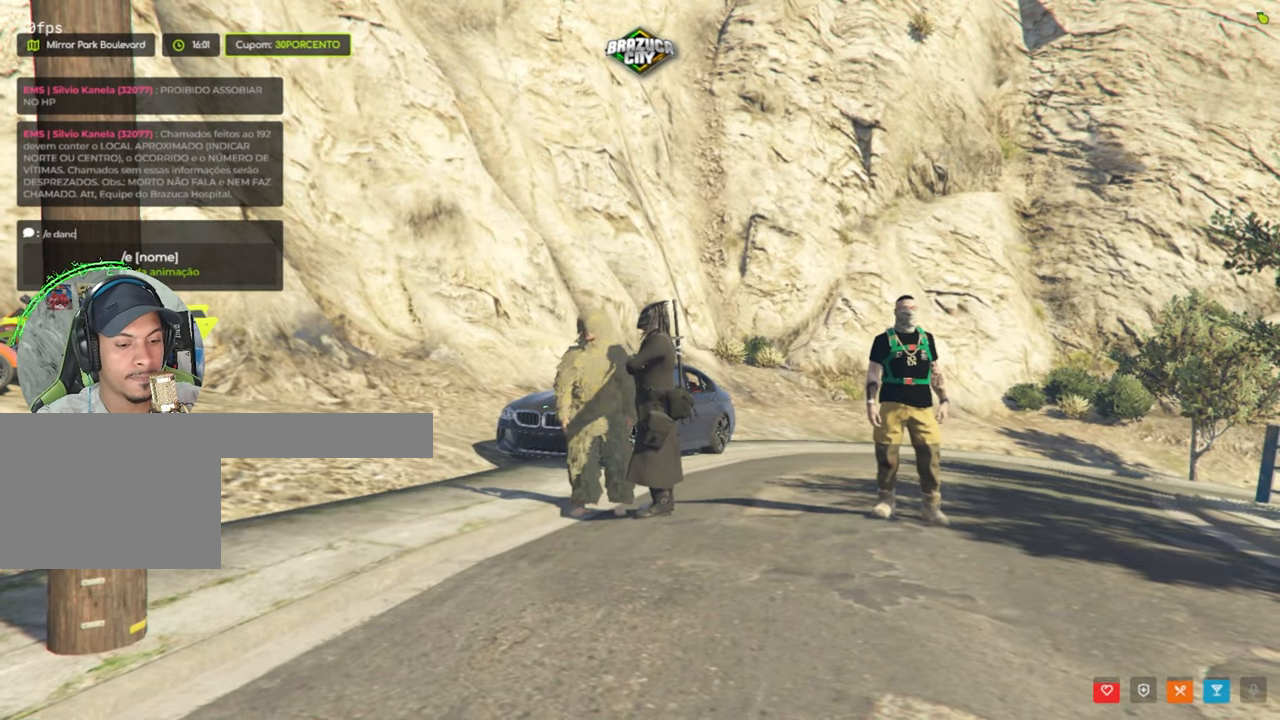
{"keys": [], "mouse": [], "events": [[33, "a", "down"], [83, "c", "up"], [183, "a", "up"]]}
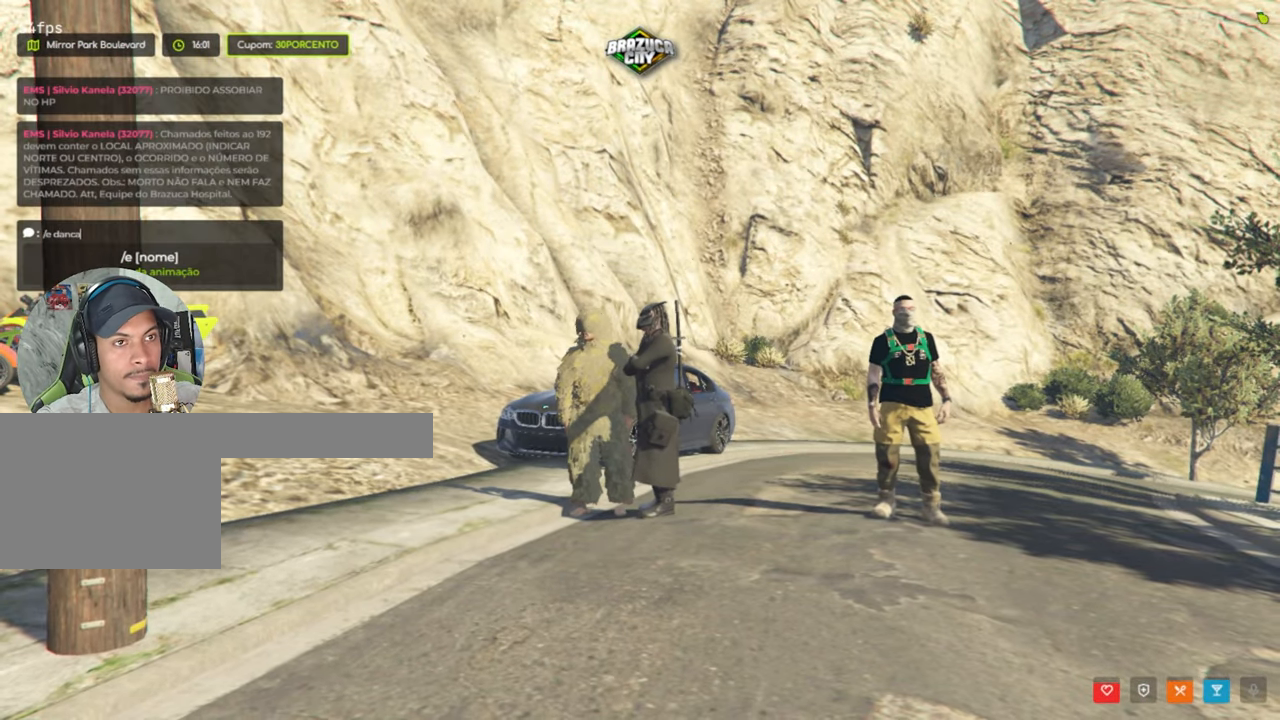
{"keys": [], "mouse": [], "events": []}
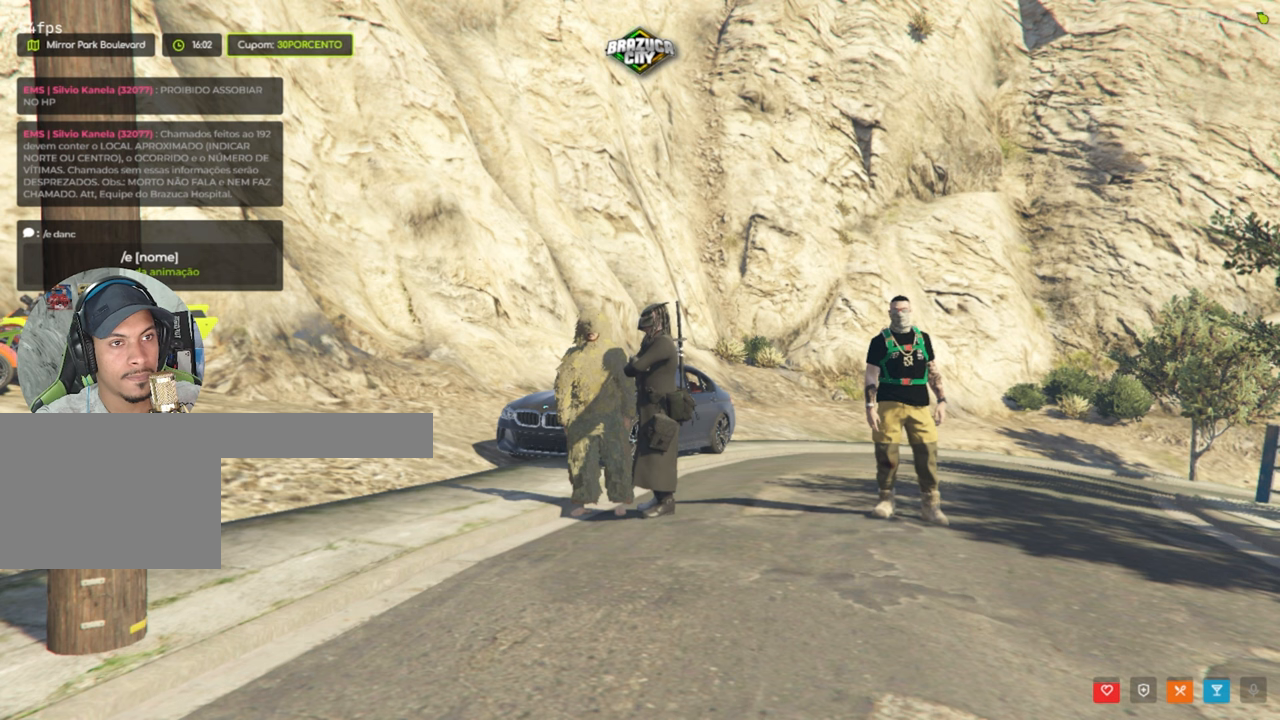
{"keys": [], "mouse": [], "events": []}
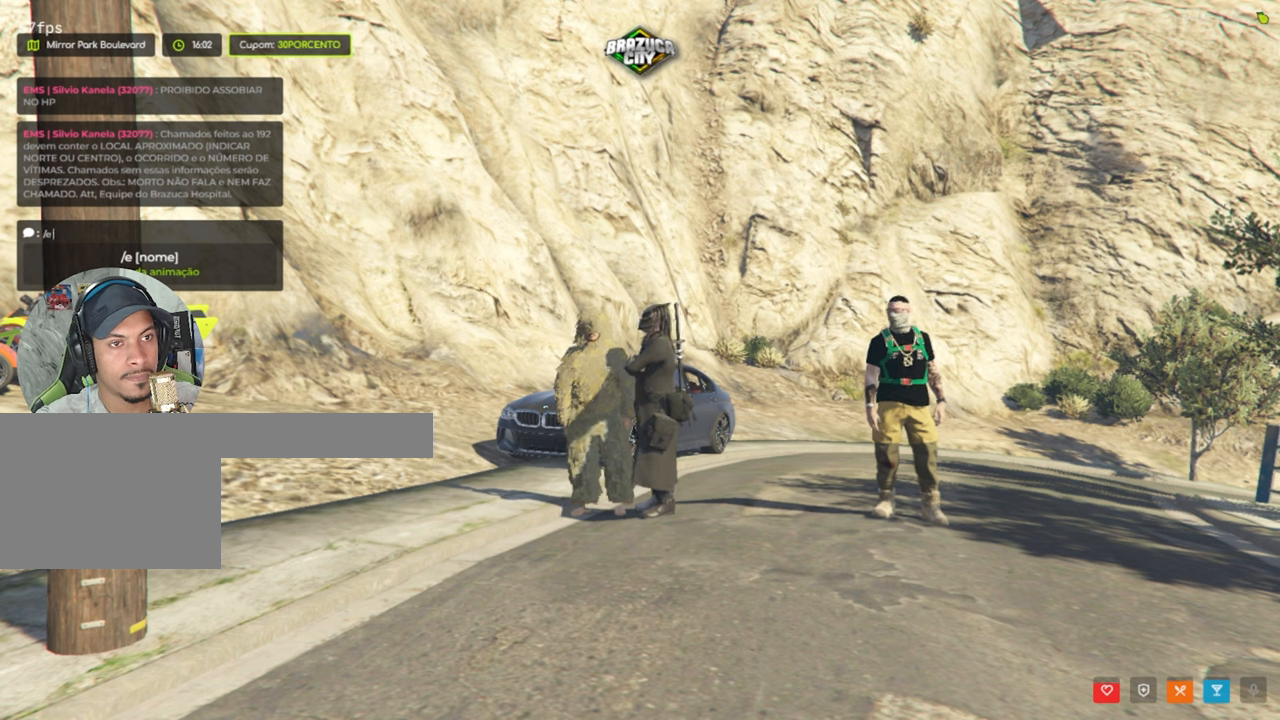
{"keys": [], "mouse": [], "events": []}
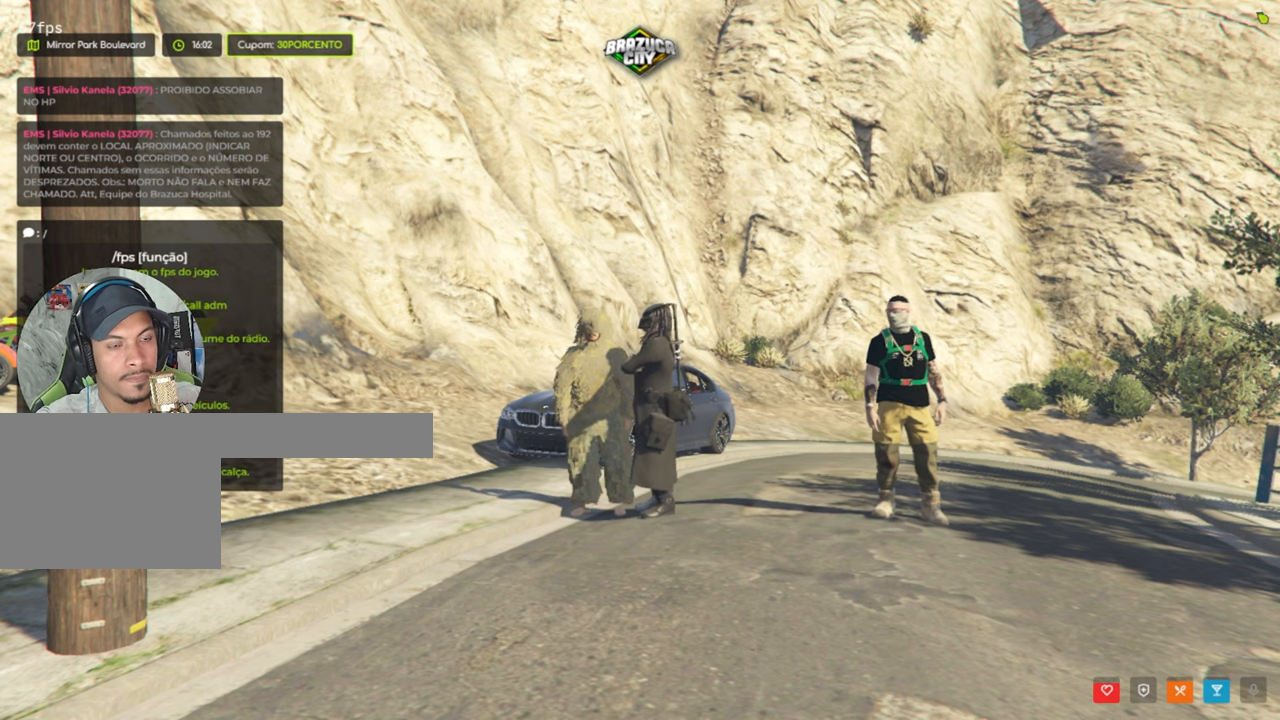
{"keys": [], "mouse": [], "events": []}
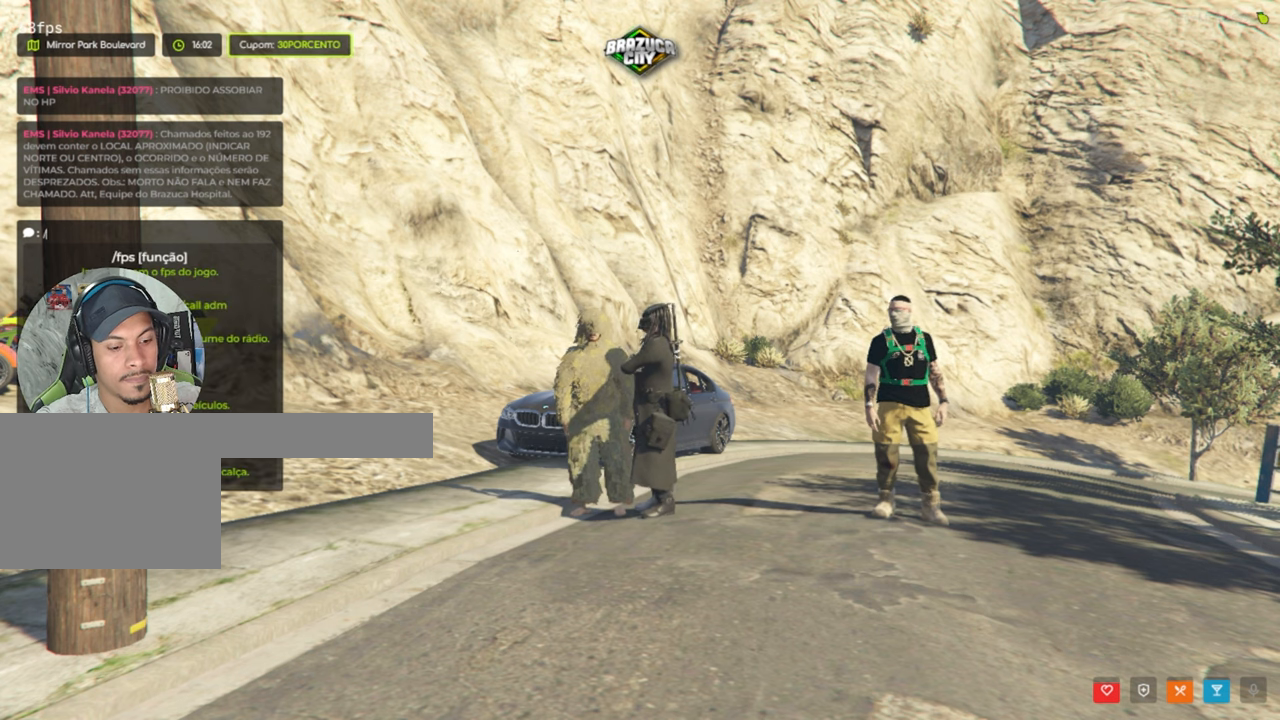
{"keys": [], "mouse": [], "events": []}
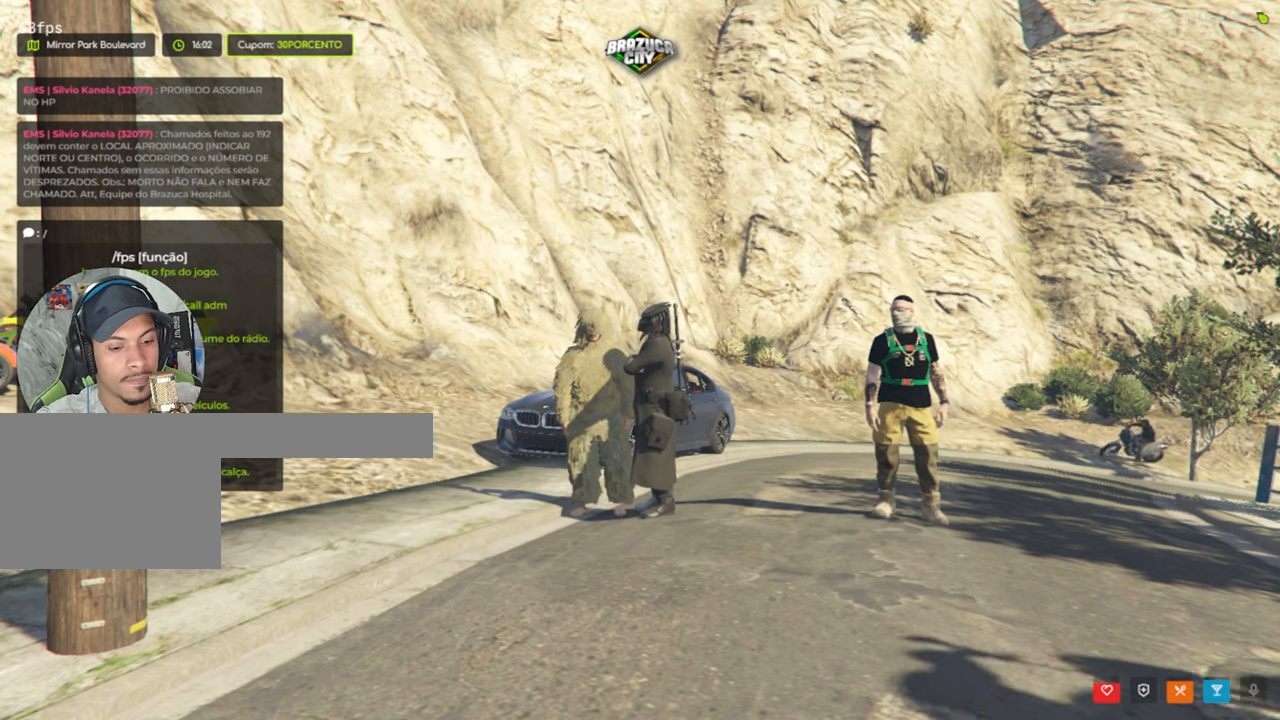
{"keys": ["a"], "mouse": [], "events": [[267, "r", "down"], [367, "r", "up"], [400, "a", "down"]]}
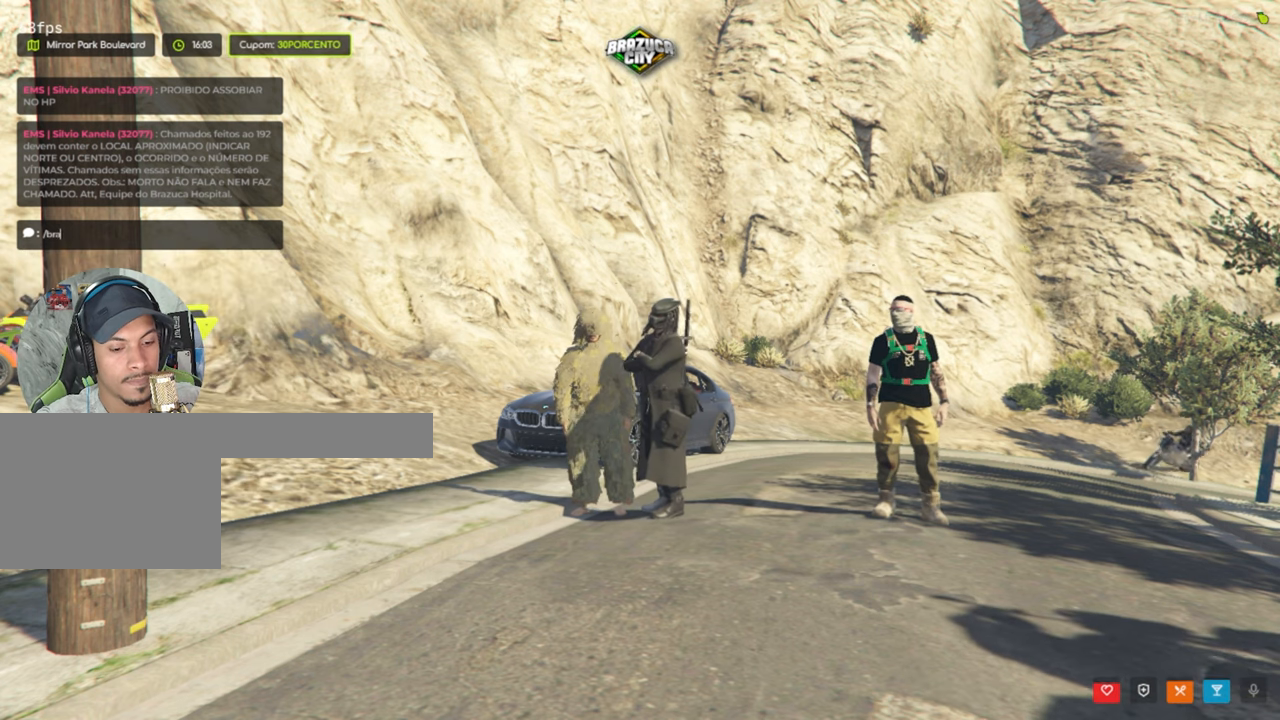
{"keys": [], "mouse": [], "events": [[50, "a", "up"]]}
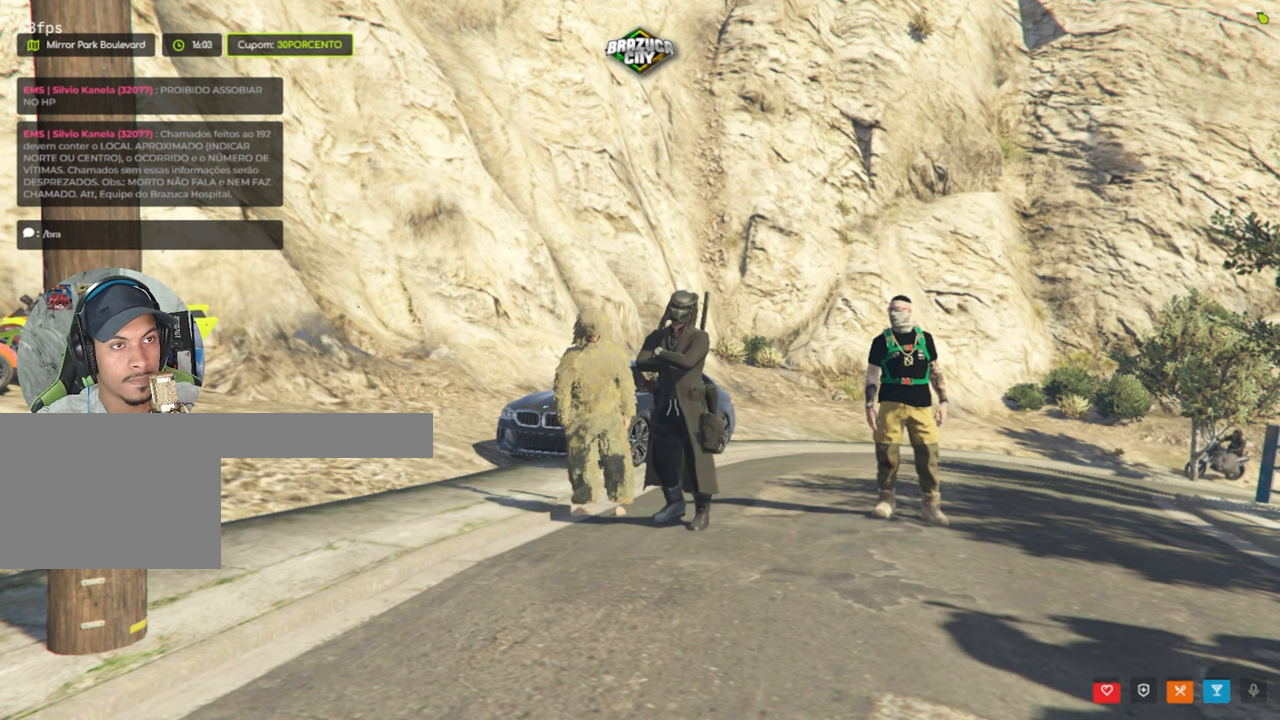
{"keys": [], "mouse": [], "events": []}
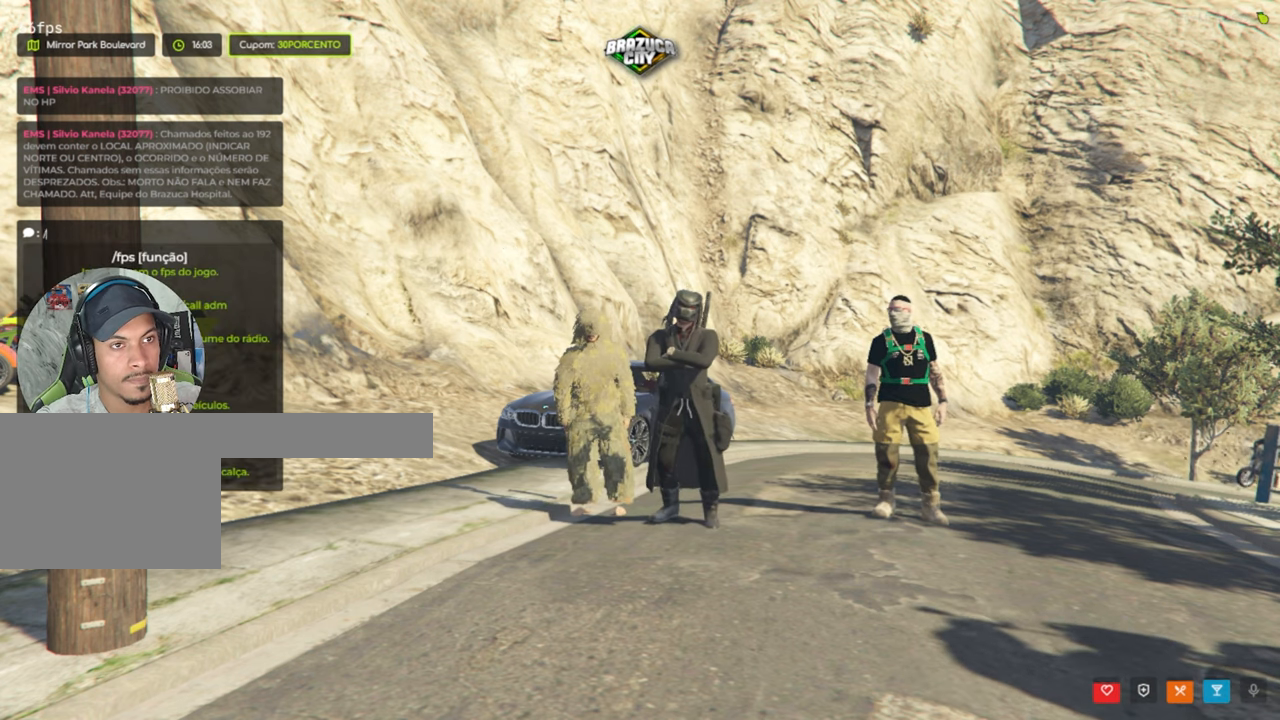
{"keys": [], "mouse": [], "events": [[117, "e", "down"], [167, "e", "up"], [317, "space", "down"], [350, "space", "up"]]}
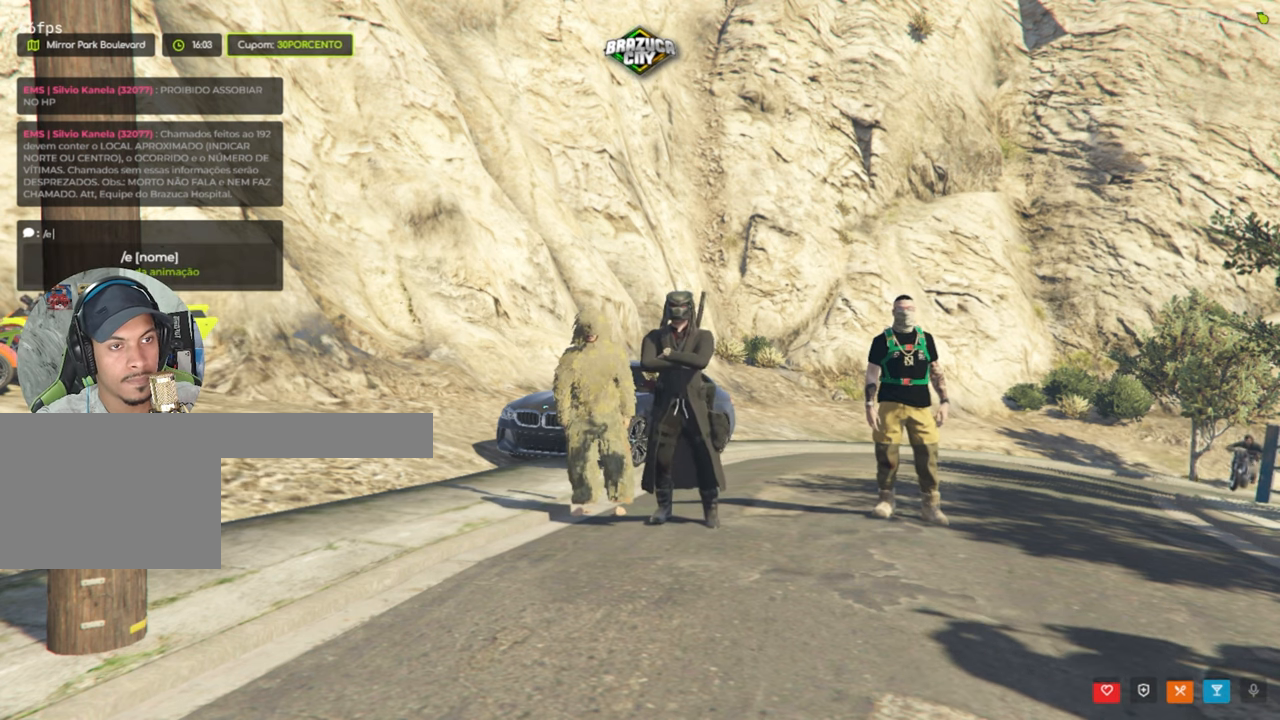
{"keys": ["r"], "mouse": [], "events": [[467, "r", "down"]]}
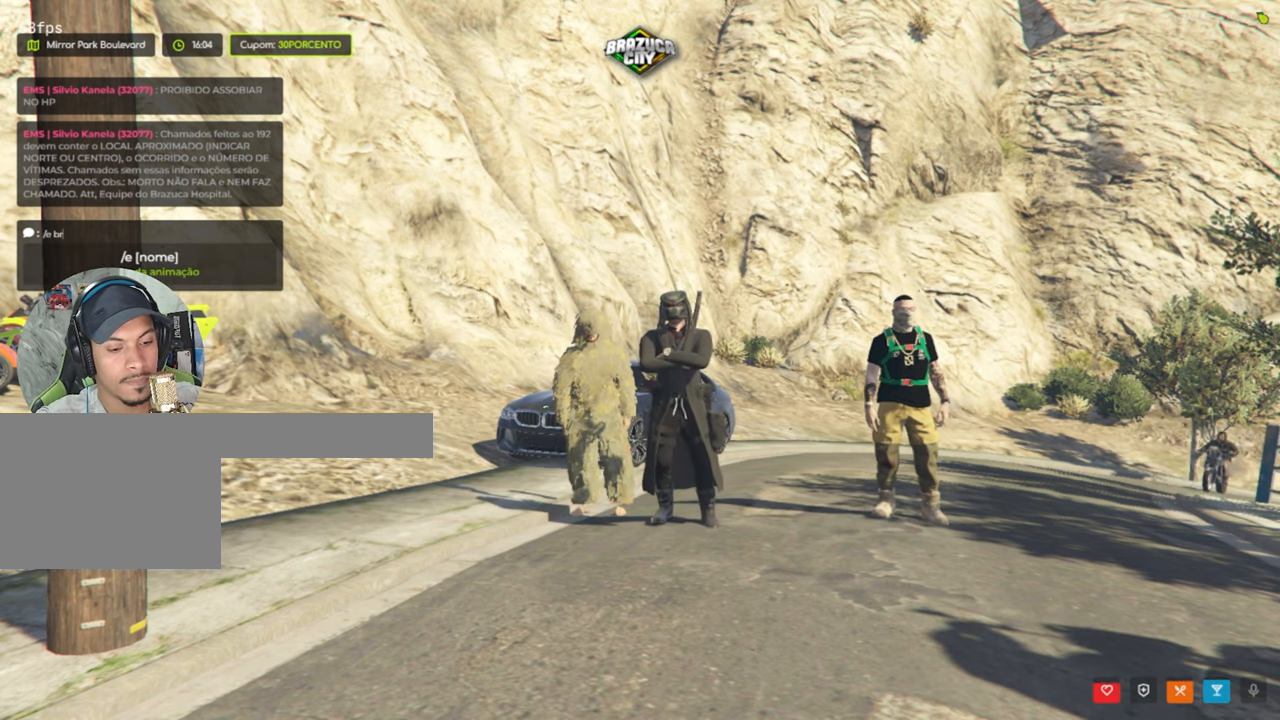
{"keys": [], "mouse": [], "events": [[117, "r", "up"], [250, "a", "down"], [334, "a", "up"]]}
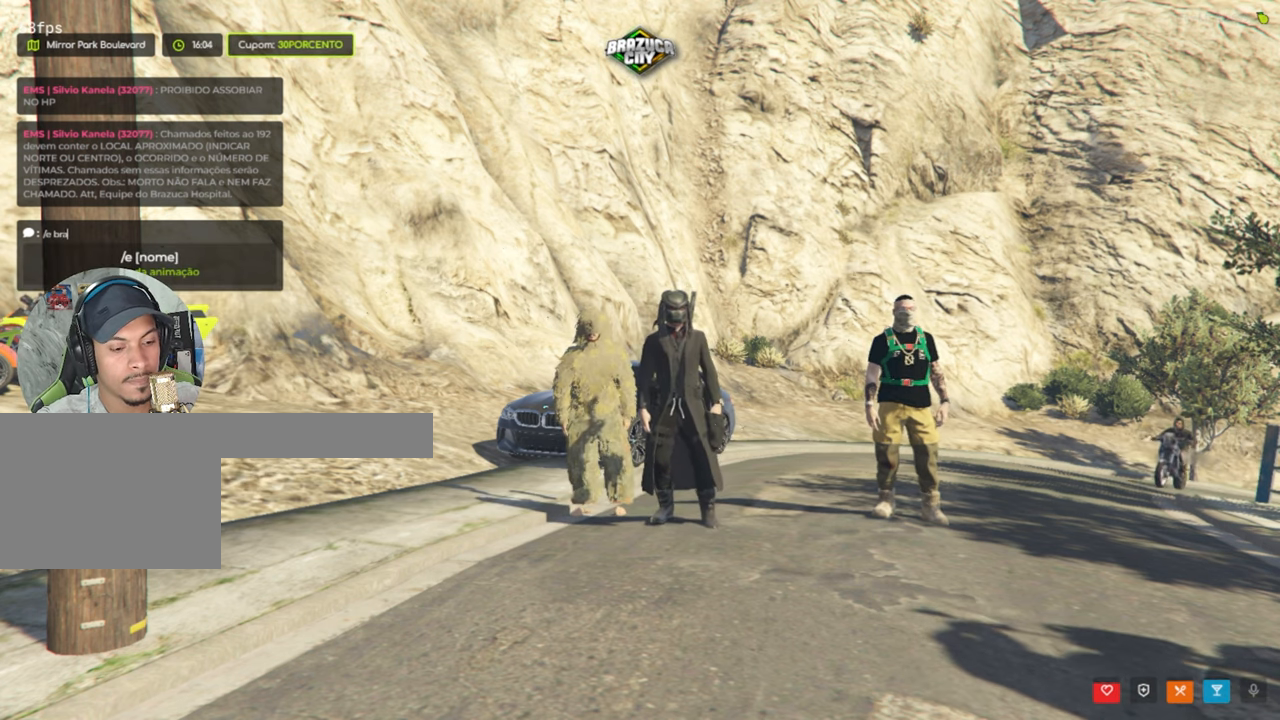
{"keys": [], "mouse": [], "events": [[83, "z", "down"], [216, "z", "up"]]}
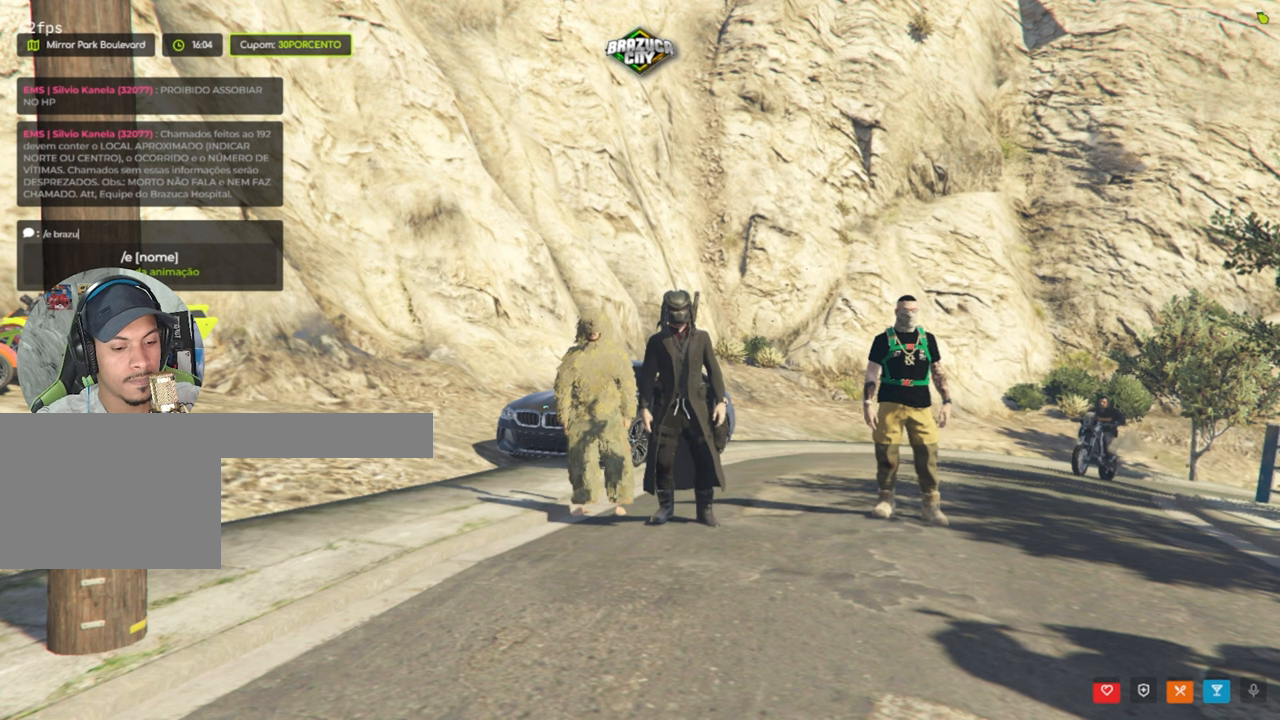
{"keys": [], "mouse": [], "events": [[83, "c", "down"], [200, "a", "down"], [283, "c", "up"], [333, "a", "up"]]}